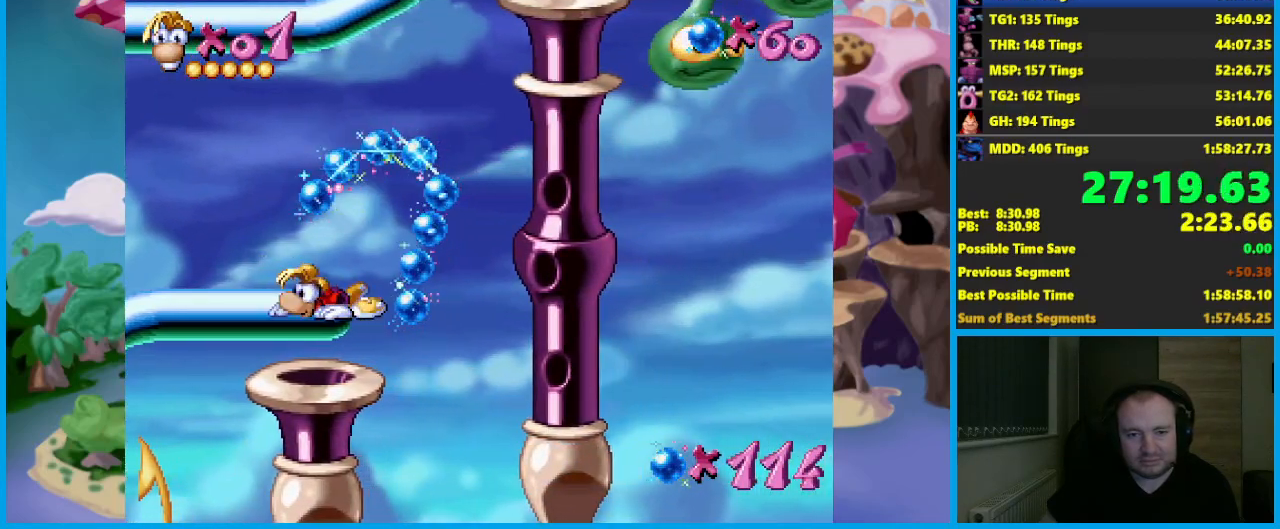
Gameplay with a controller (Xbox layout); each line is a JSON object with the inputs held at the frame after it. "events" lists button and stick changes between this image and that frame as [ms after this image, input, new state], when the widget could be followed in between. Not read: R3 right_stick.
{"buttons": ["L2"], "left_stick": "down", "events": [[300, "L2", "down"]]}
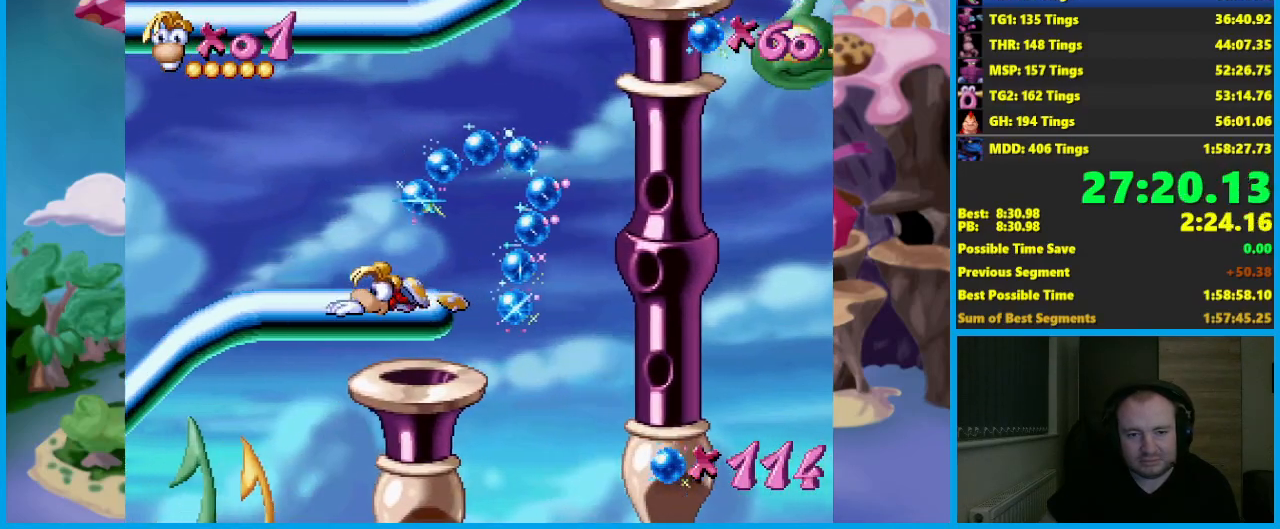
{"buttons": [], "left_stick": "down", "events": [[383, "L2", "up"]]}
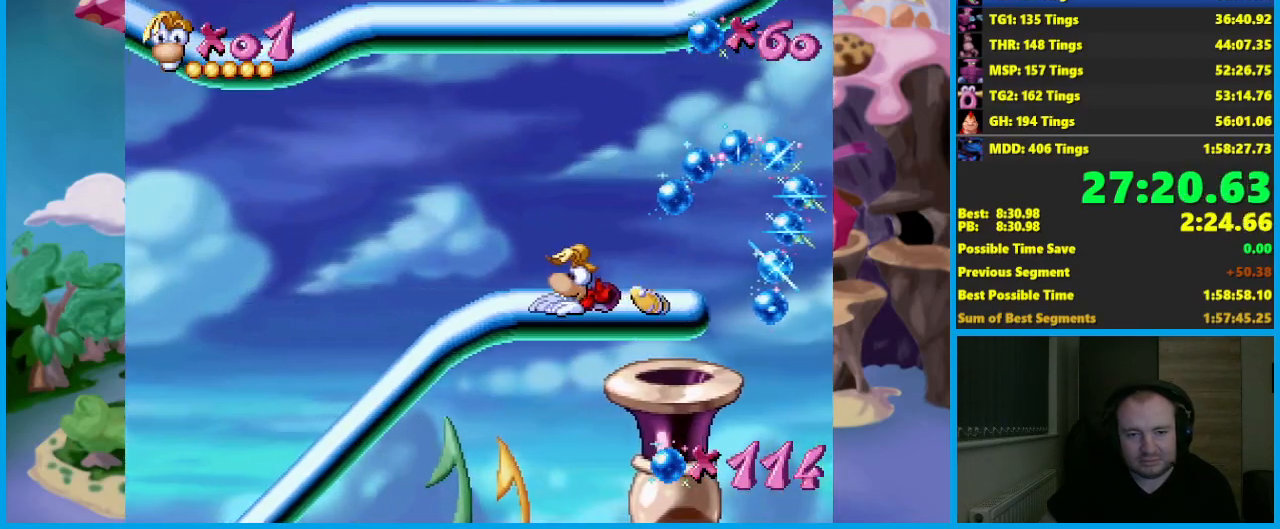
{"buttons": ["R2"], "left_stick": "down", "events": [[117, "R2", "down"], [267, "R2", "up"], [383, "R2", "down"]]}
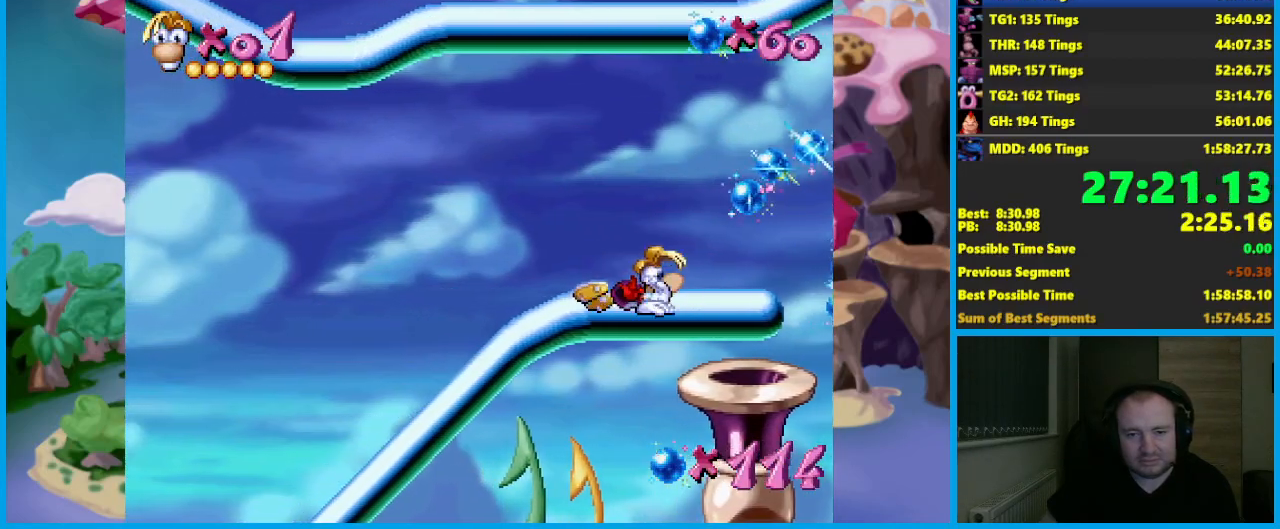
{"buttons": ["R2"], "left_stick": "down", "events": [[50, "R2", "up"], [217, "R2", "down"]]}
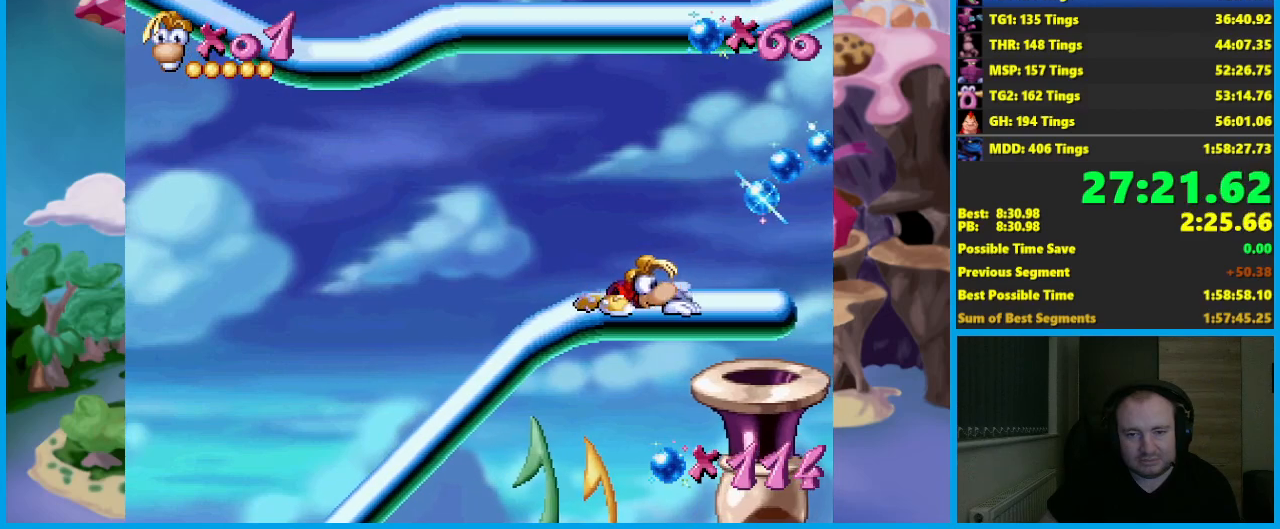
{"buttons": ["L2"], "left_stick": "down", "events": [[400, "R2", "up"], [417, "L2", "down"]]}
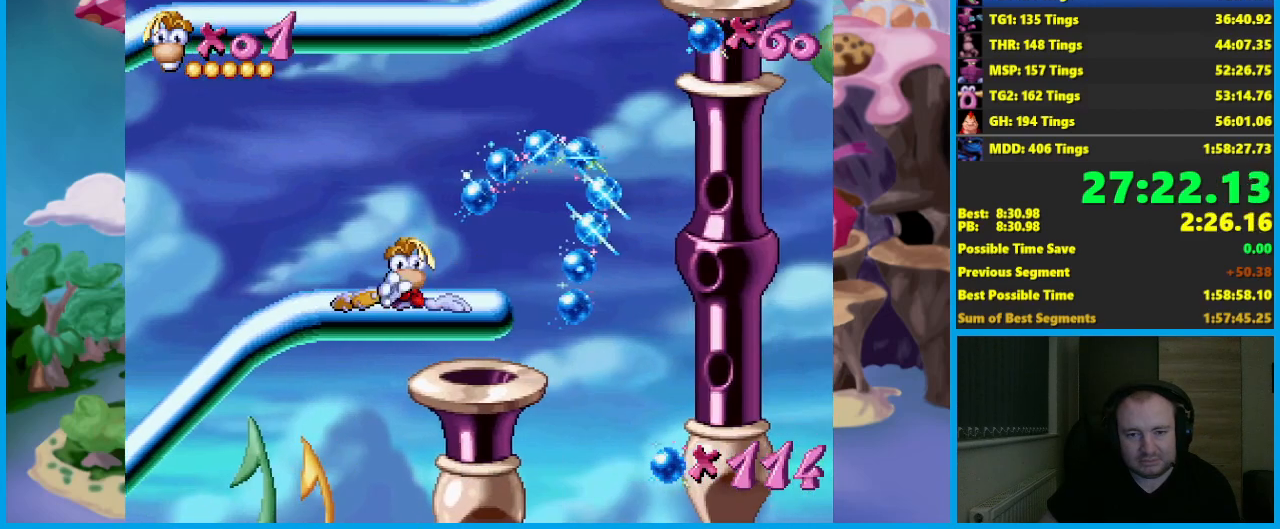
{"buttons": [], "left_stick": "down", "events": [[67, "L2", "up"]]}
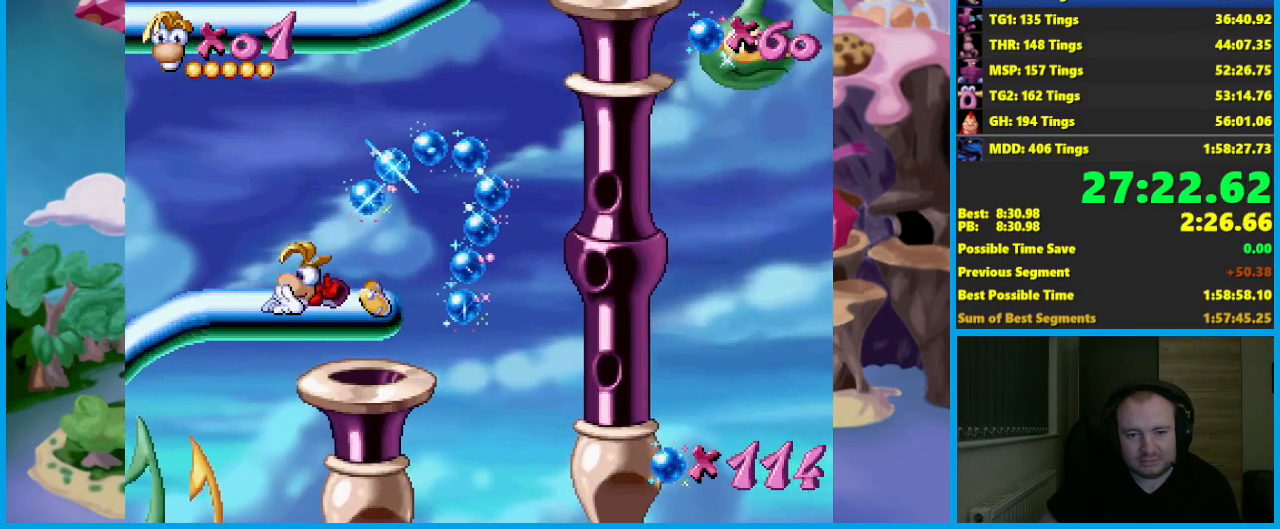
{"buttons": [], "left_stick": "down", "events": []}
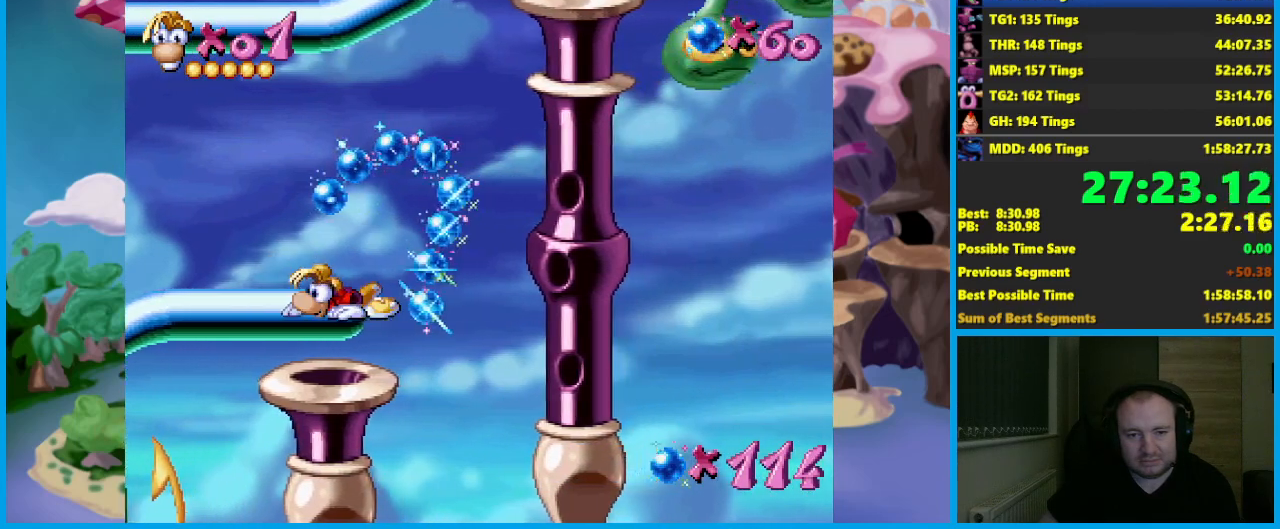
{"buttons": [], "left_stick": "down", "events": []}
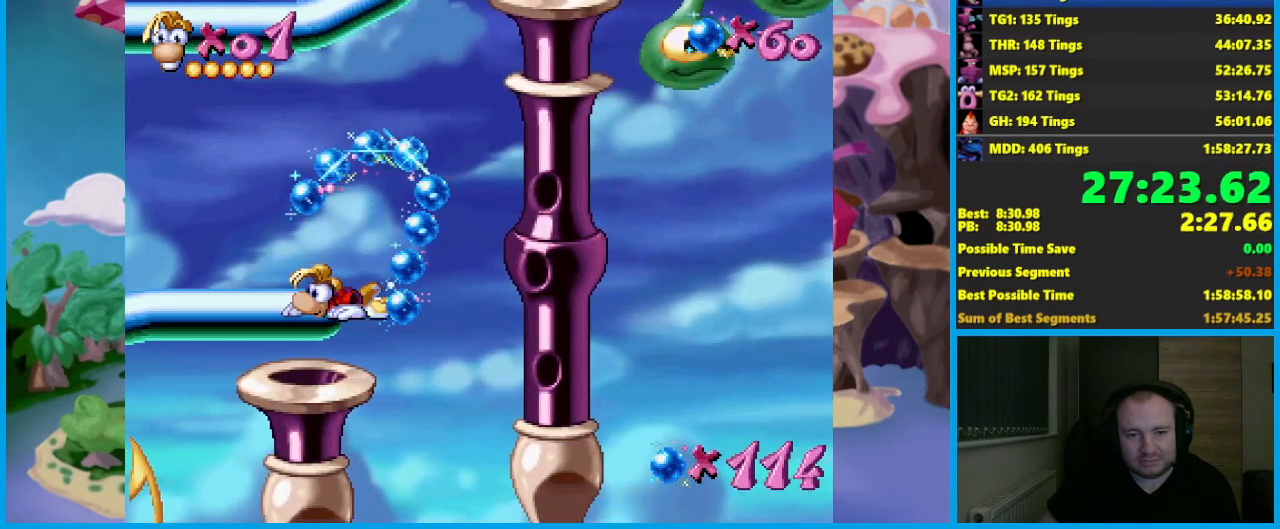
{"buttons": [], "left_stick": "down", "events": []}
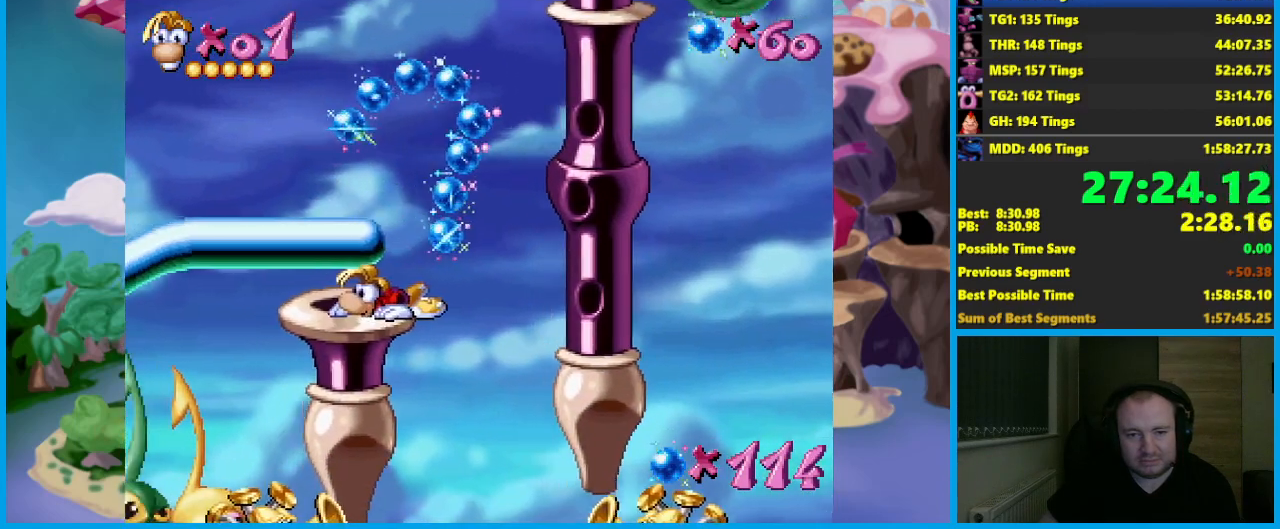
{"buttons": [], "left_stick": "down", "events": [[267, "R2", "down"], [417, "R2", "up"]]}
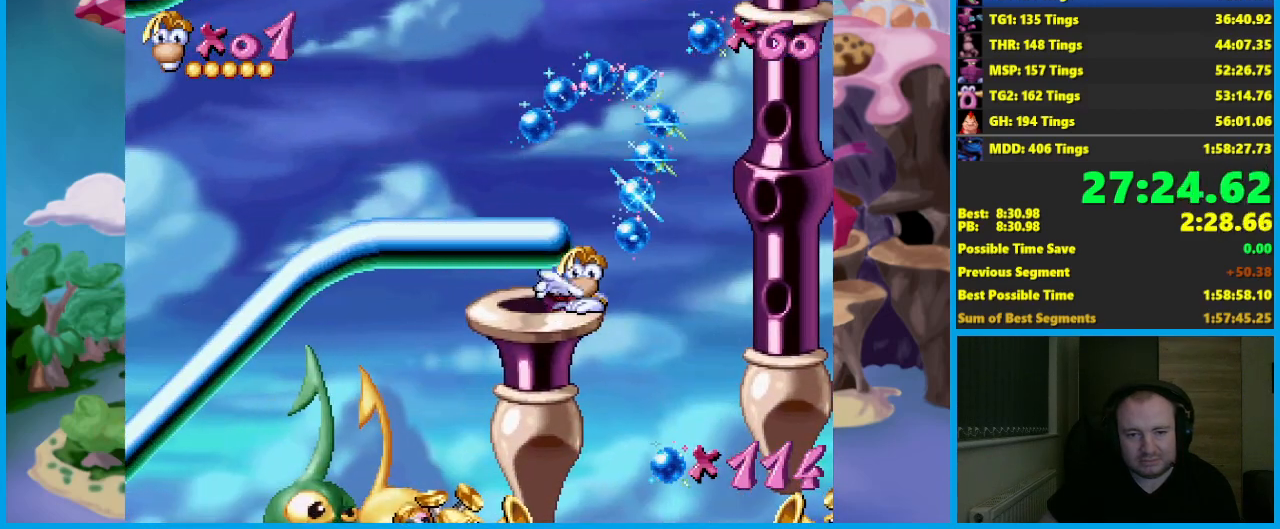
{"buttons": ["R2"], "left_stick": "down", "events": [[233, "R2", "down"]]}
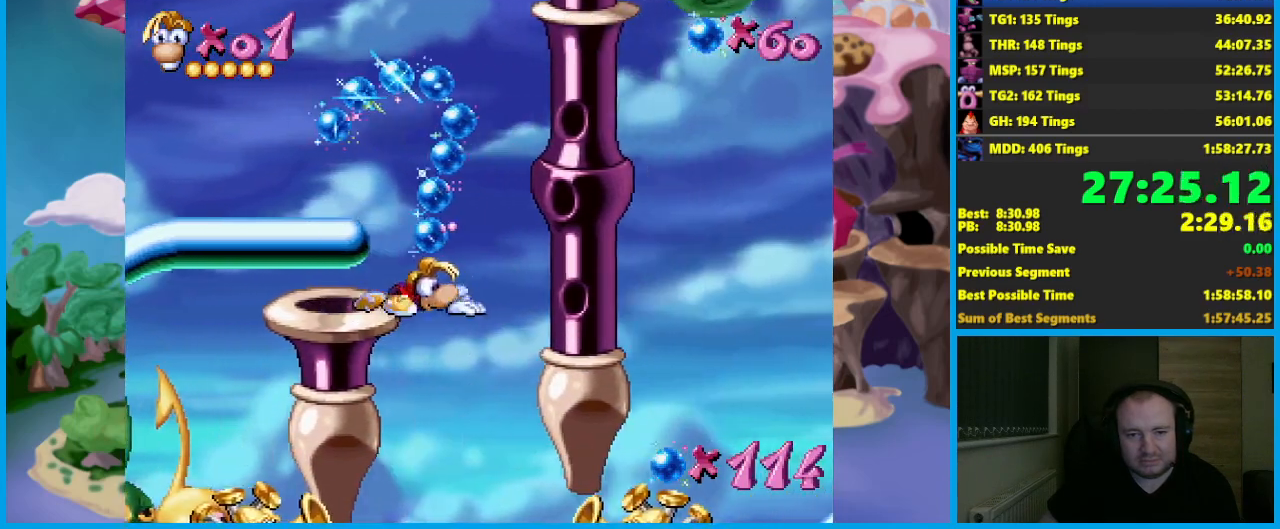
{"buttons": ["R2"], "left_stick": "down-right", "events": [[500, "left_stick", "down-right"]]}
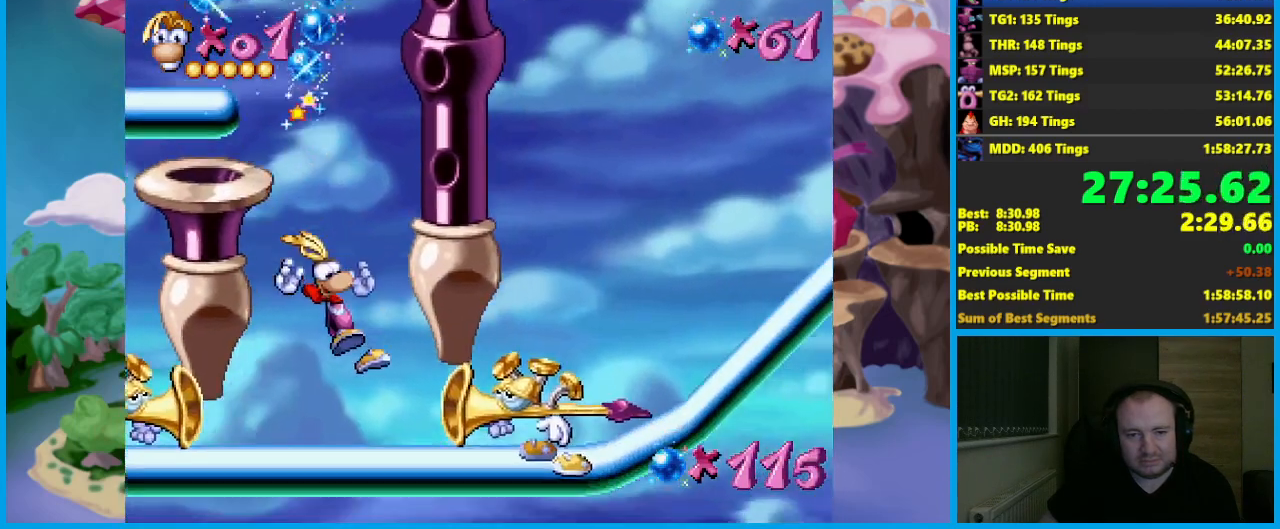
{"buttons": [], "left_stick": "down-right"}
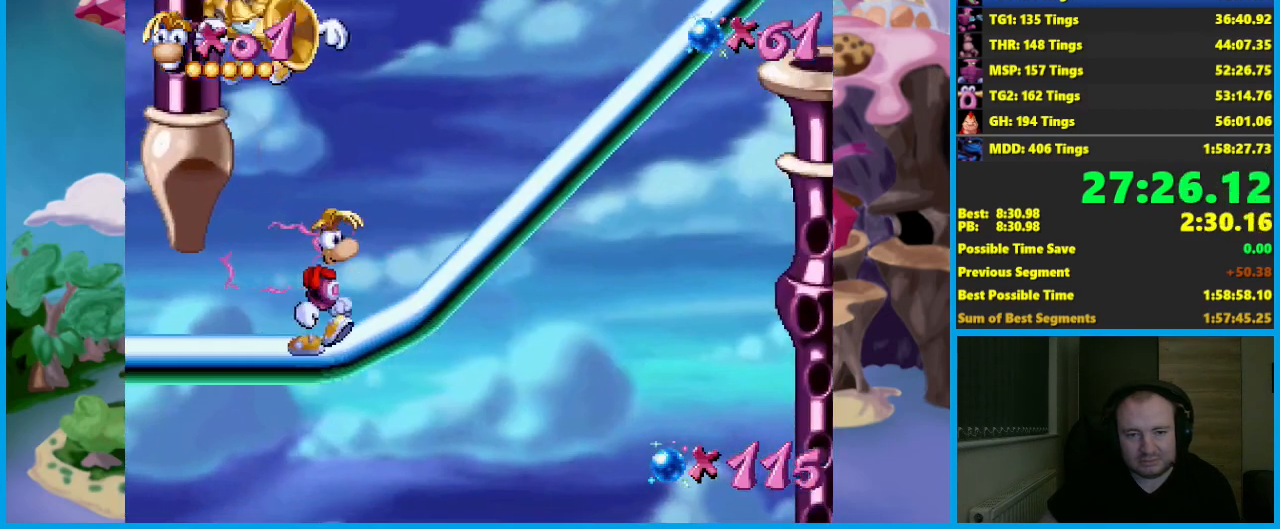
{"buttons": [], "left_stick": "left"}
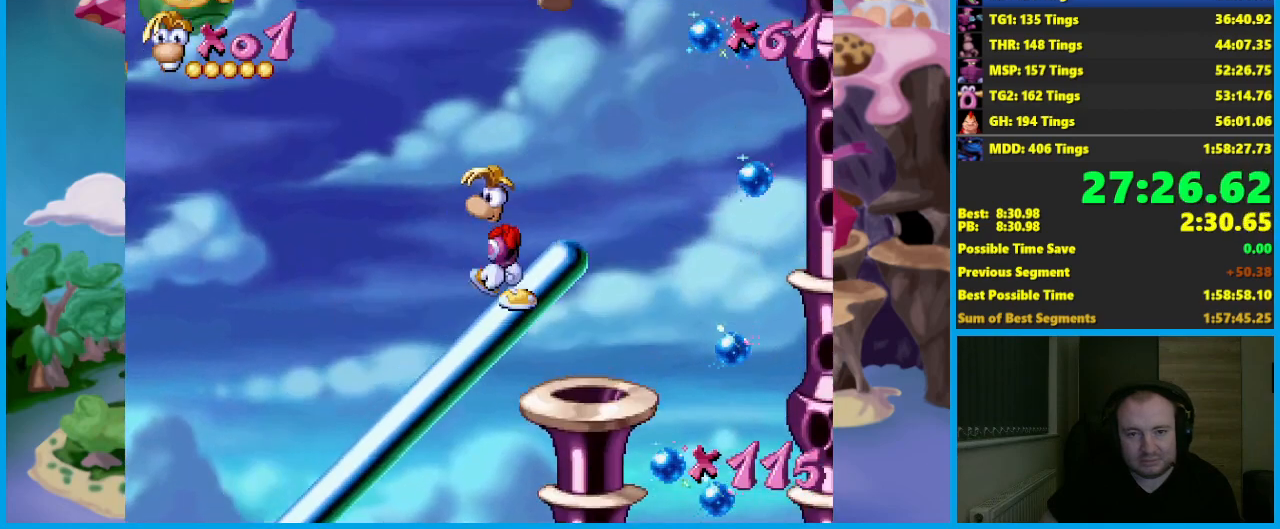
{"buttons": [], "left_stick": "left", "events": [[150, "left_stick", "center"], [300, "left_stick", "left"]]}
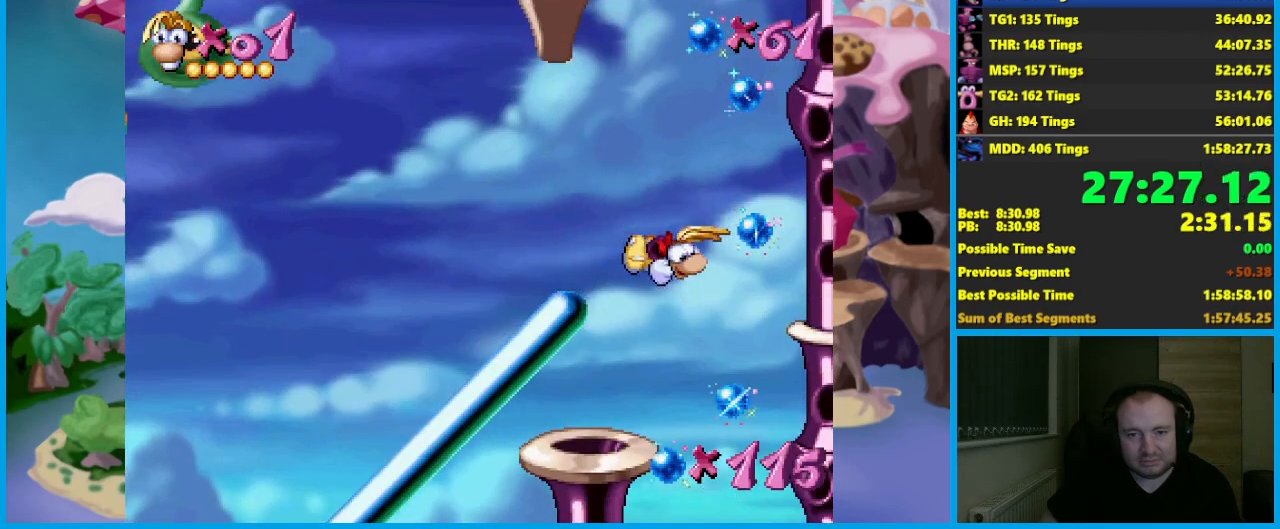
{"buttons": [], "left_stick": "right", "events": [[367, "left_stick", "right"]]}
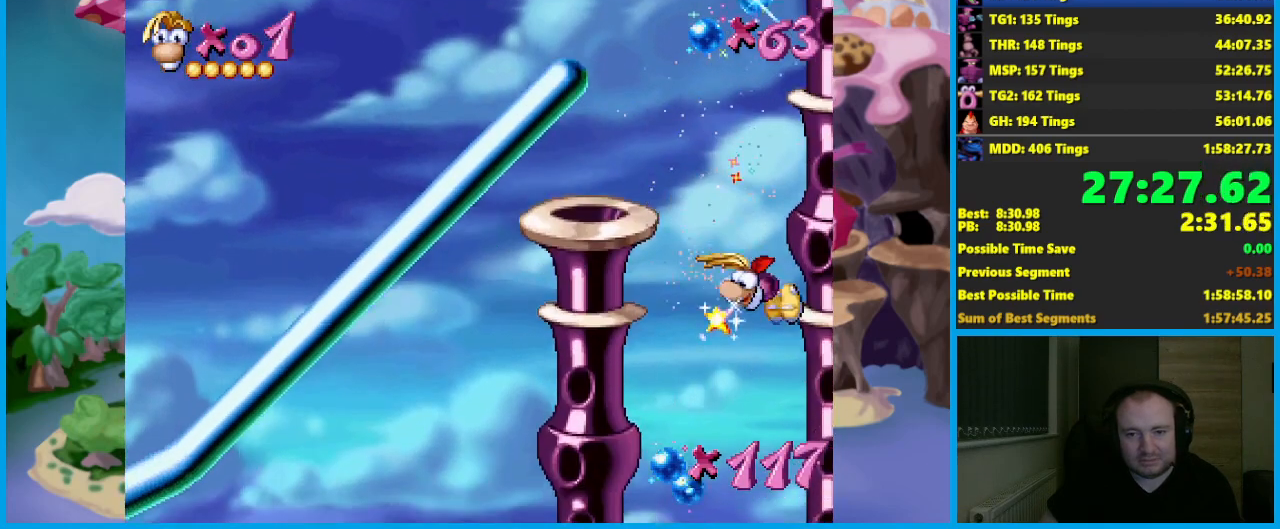
{"buttons": [], "left_stick": "right", "events": []}
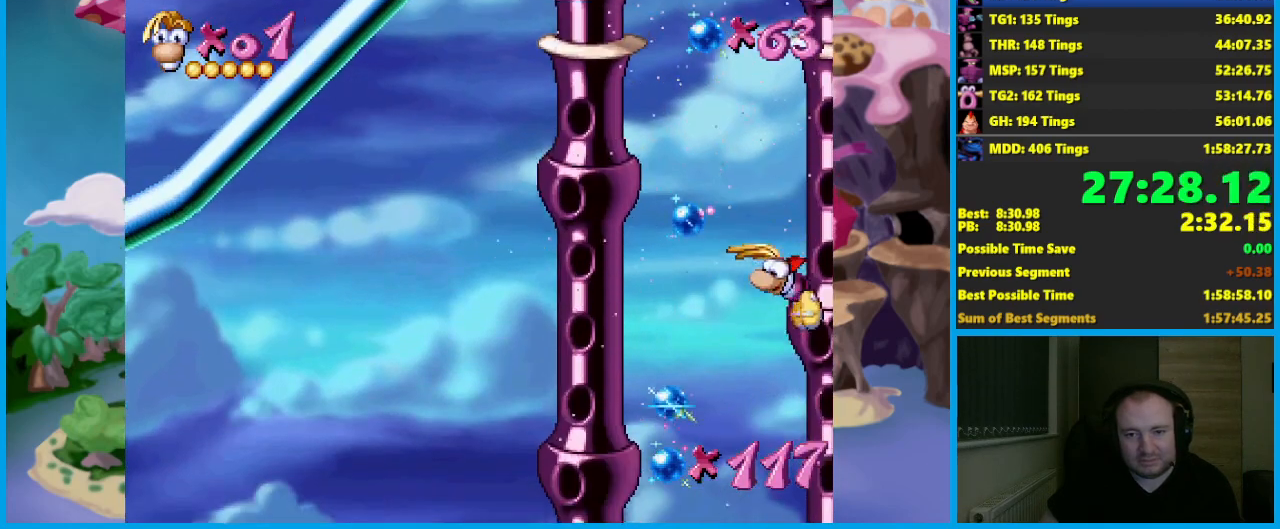
{"buttons": [], "left_stick": "right", "events": []}
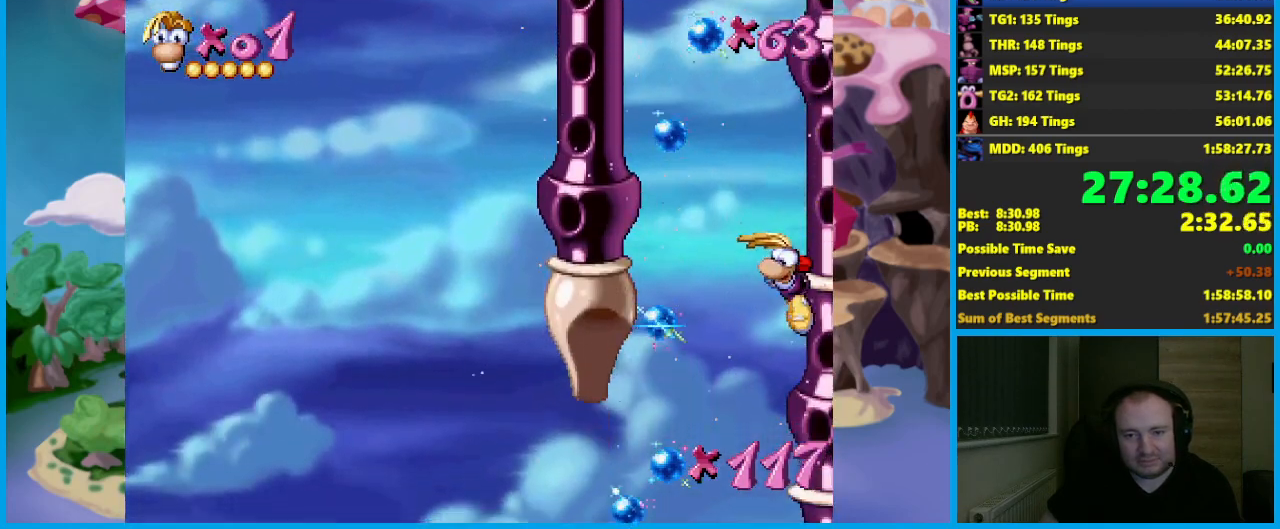
{"buttons": [], "left_stick": "left", "events": [[433, "left_stick", "left"]]}
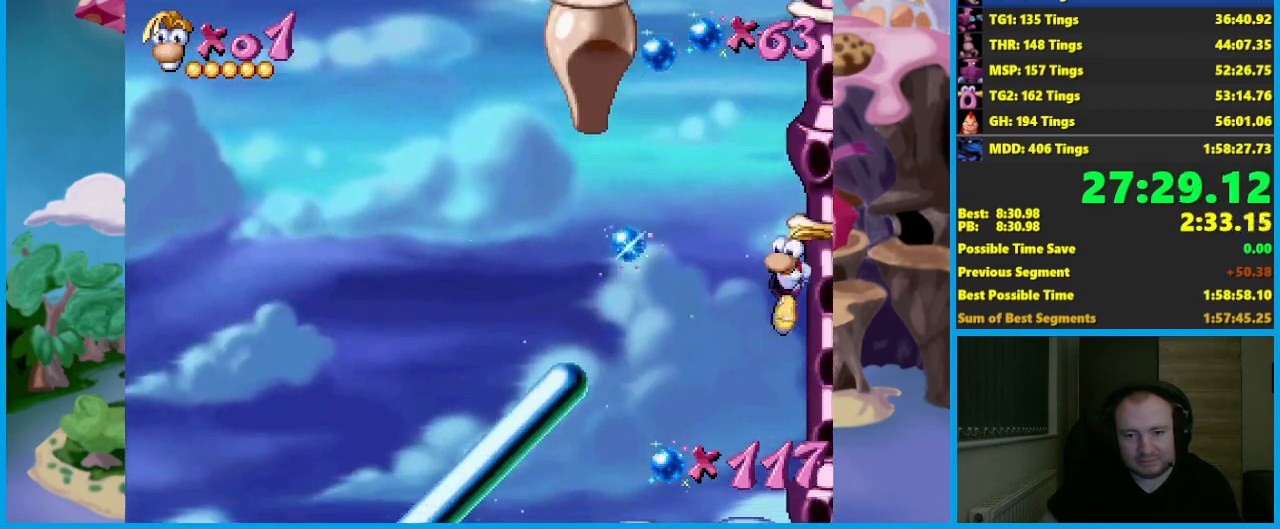
{"buttons": [], "left_stick": "left", "events": [[67, "left_stick", "center"], [217, "left_stick", "left"]]}
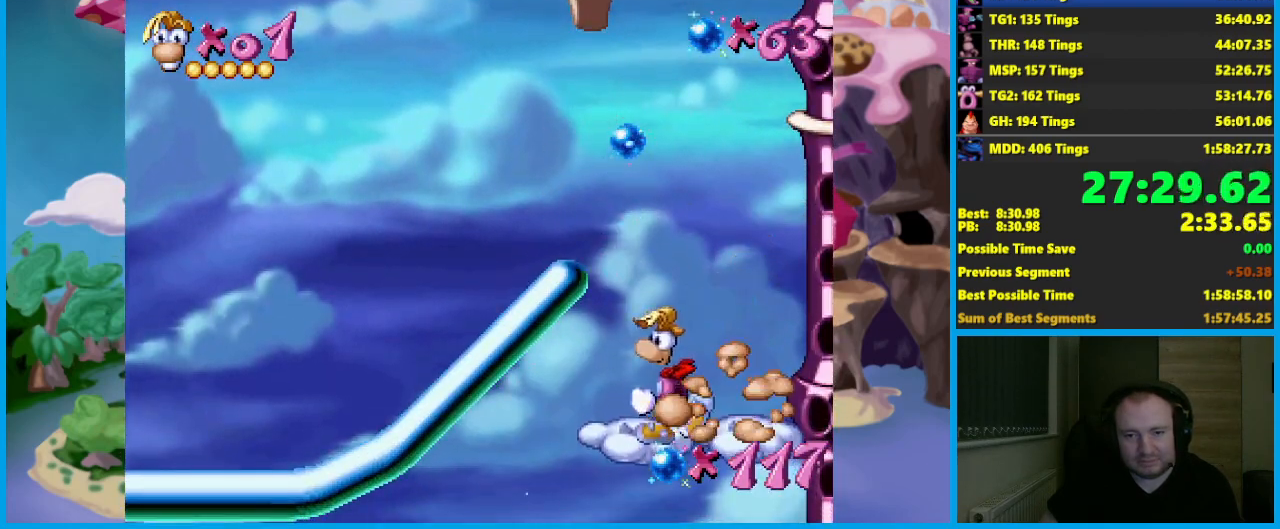
{"buttons": [], "left_stick": "left", "events": [[117, "A", "down"], [250, "A", "up"], [350, "A", "down"], [433, "A", "up"]]}
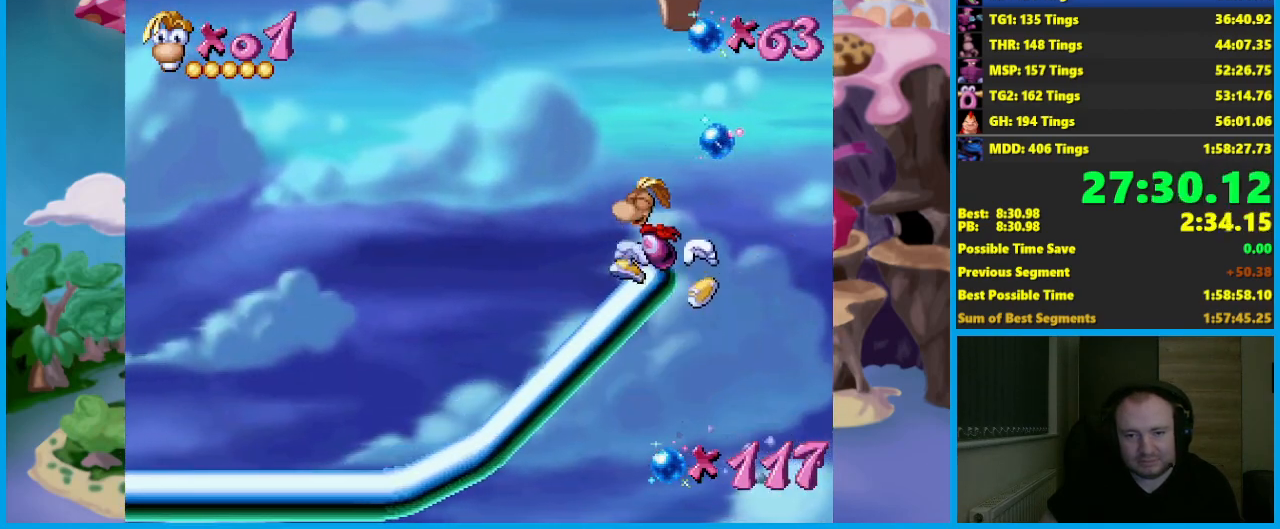
{"buttons": [], "left_stick": "left", "events": [[233, "left_stick", "center"], [367, "left_stick", "left"]]}
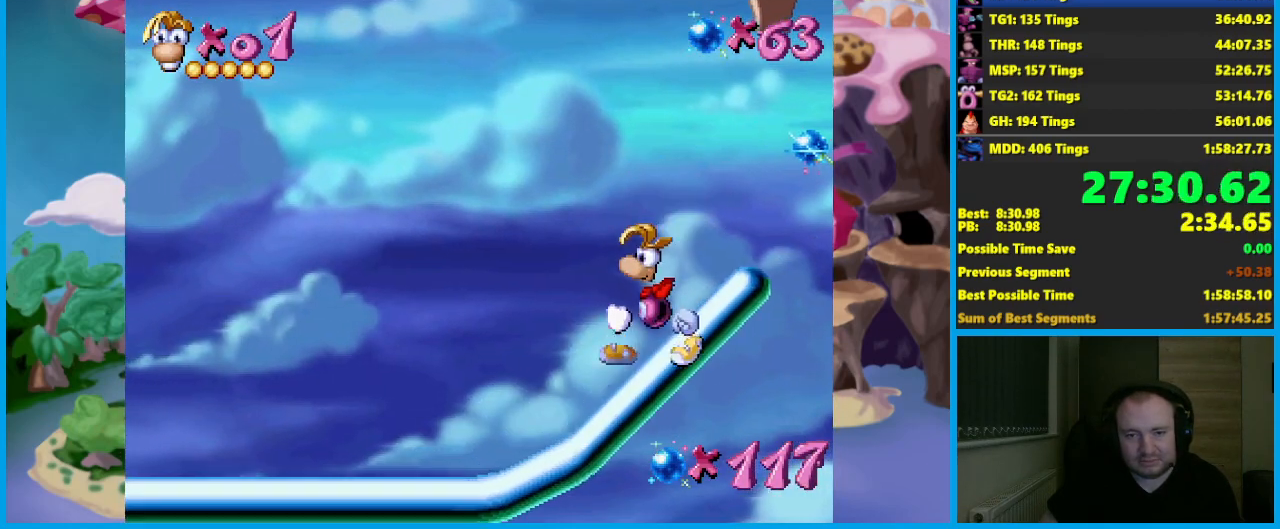
{"buttons": [], "left_stick": "left", "events": []}
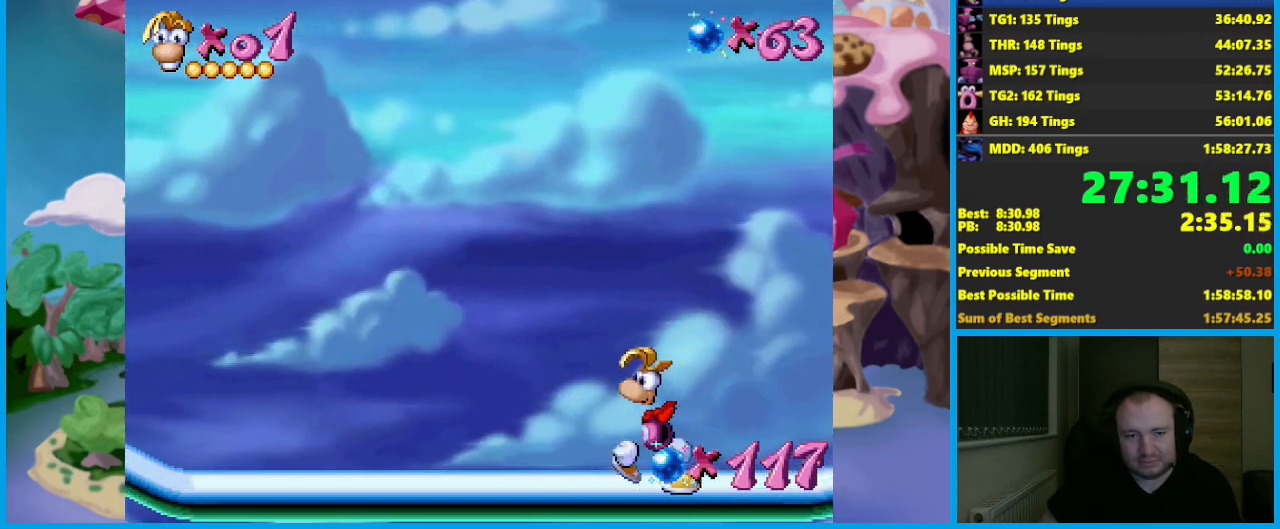
{"buttons": [], "left_stick": "left", "events": []}
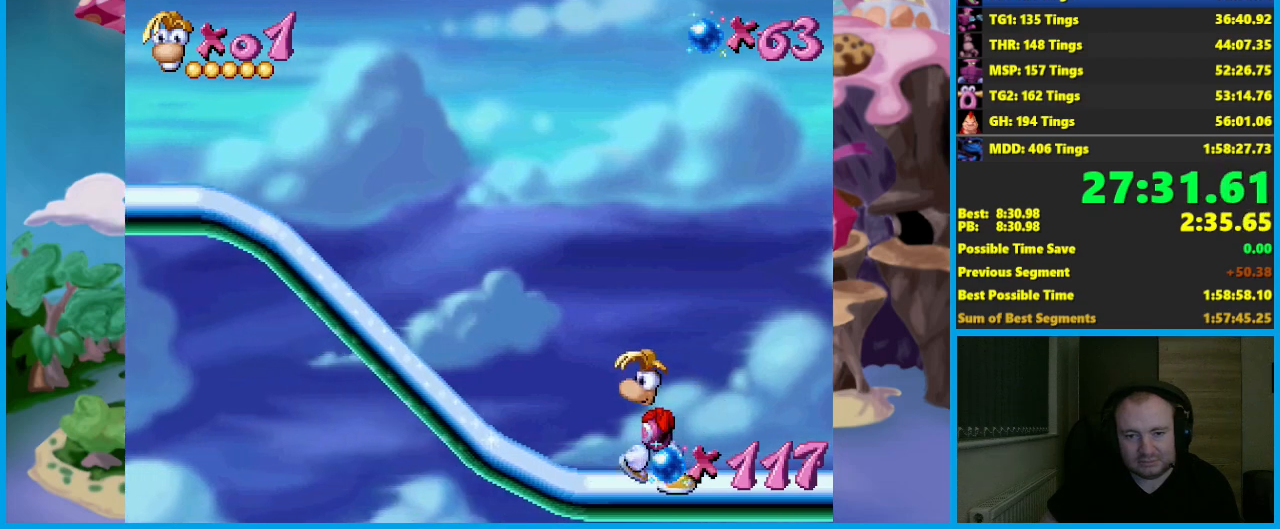
{"buttons": [], "left_stick": "left", "events": []}
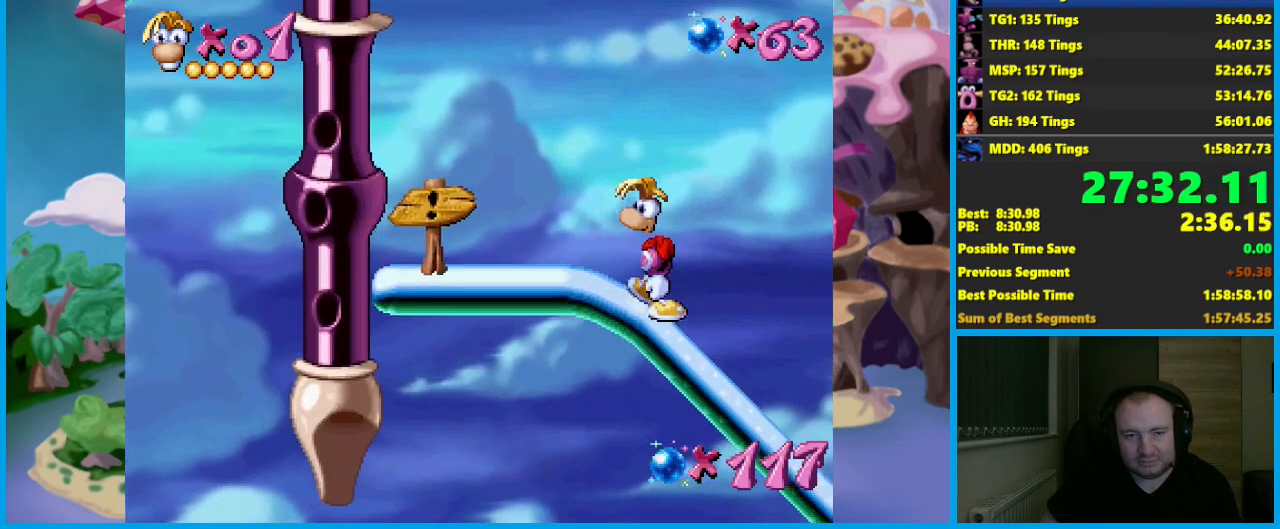
{"buttons": [], "left_stick": "left", "events": []}